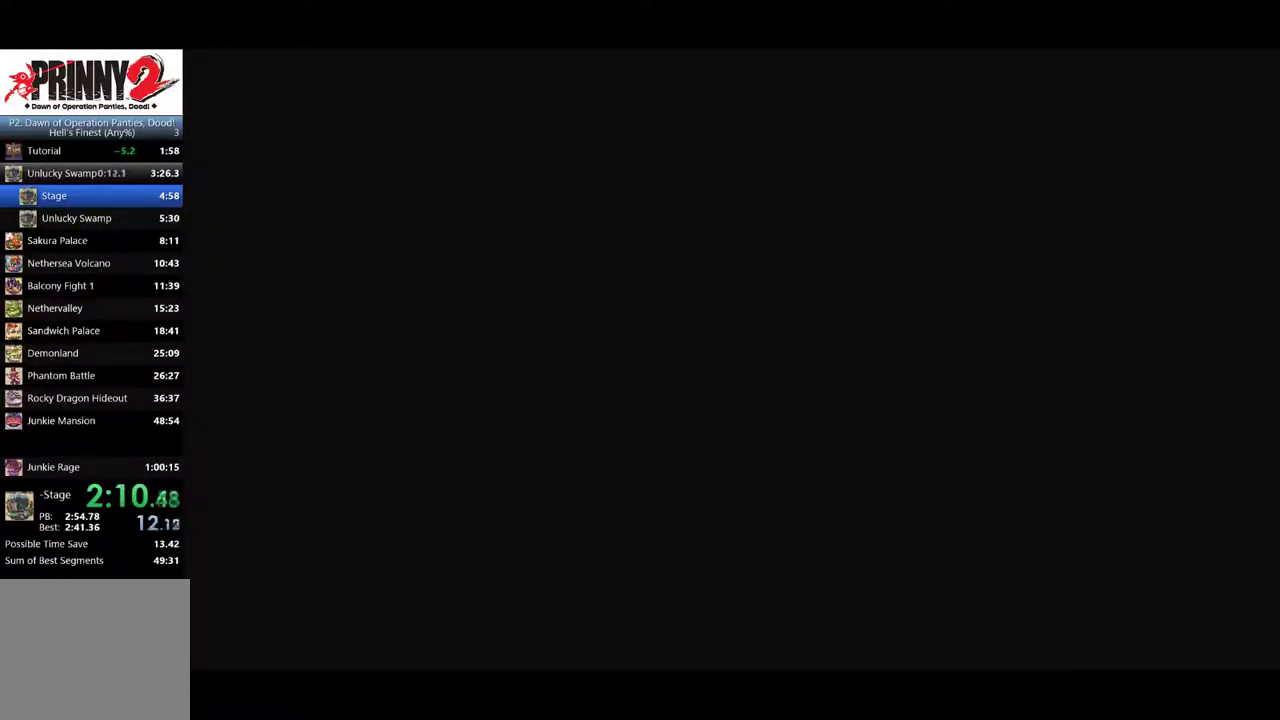
Gameplay with a controller (PlayStation layout); each line is a JSON object with the inputs held at the frame after it. "events" lists button and stick changes between this image and that frame as [ms after this image, input, new state], when the widget could be followed in between. Not read: L3 R3 right_stick.
{"buttons": ["TRIANGLE"], "left_stick": "center", "events": [[434, "TRIANGLE", "down"]]}
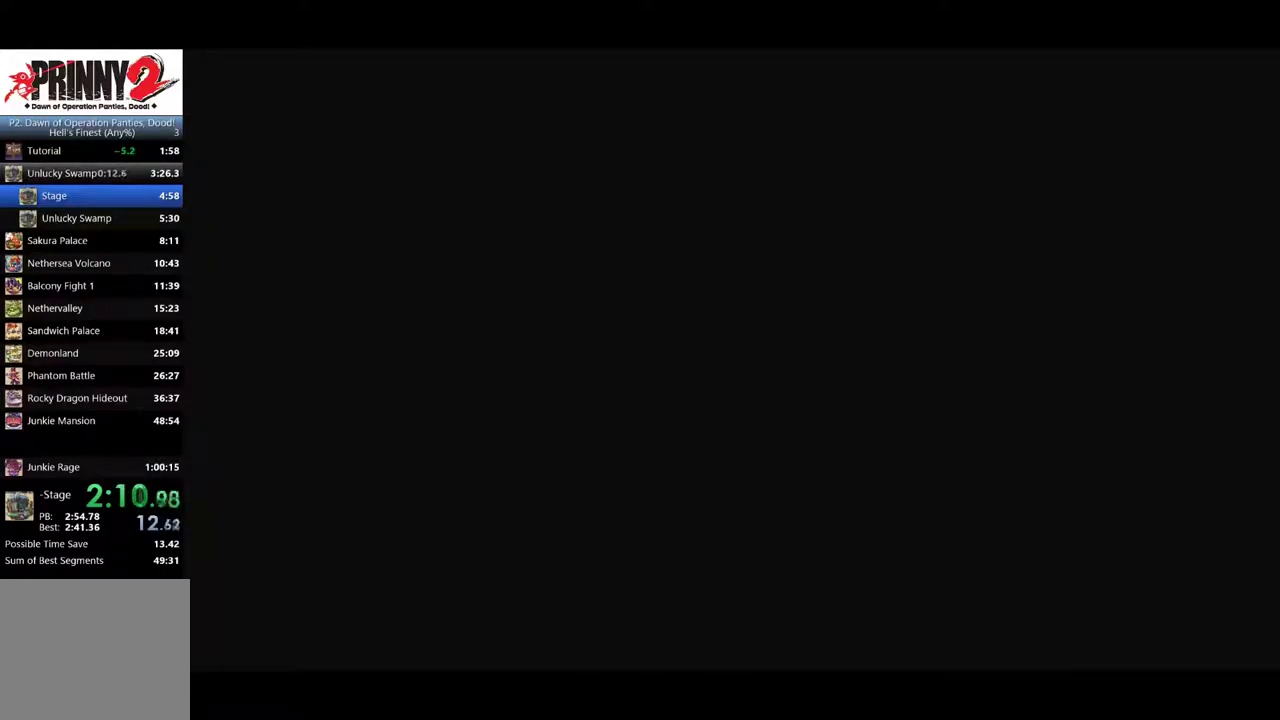
{"buttons": [], "left_stick": "center", "events": [[233, "TRIANGLE", "up"], [283, "TRIANGLE", "down"], [400, "TRIANGLE", "up"]]}
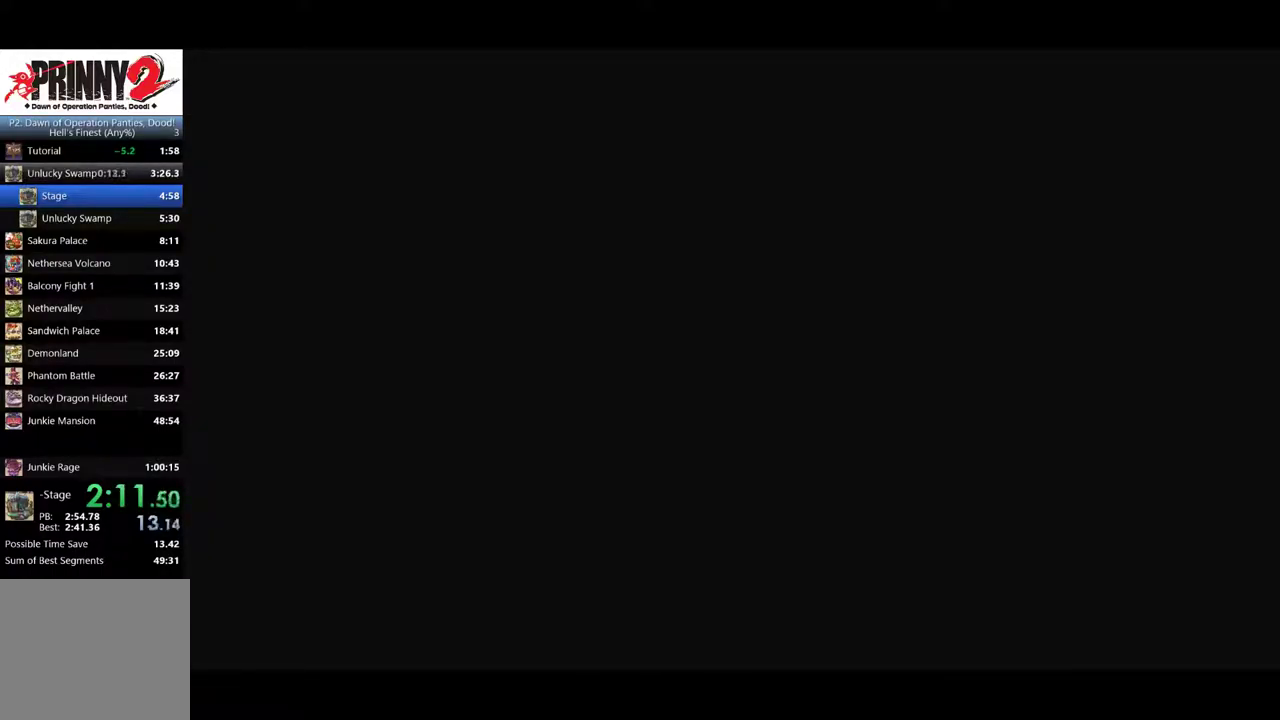
{"buttons": ["TRIANGLE"], "left_stick": "center", "events": [[17, "TRIANGLE", "down"], [100, "TRIANGLE", "up"], [184, "TRIANGLE", "down"], [351, "TRIANGLE", "up"], [417, "TRIANGLE", "down"]]}
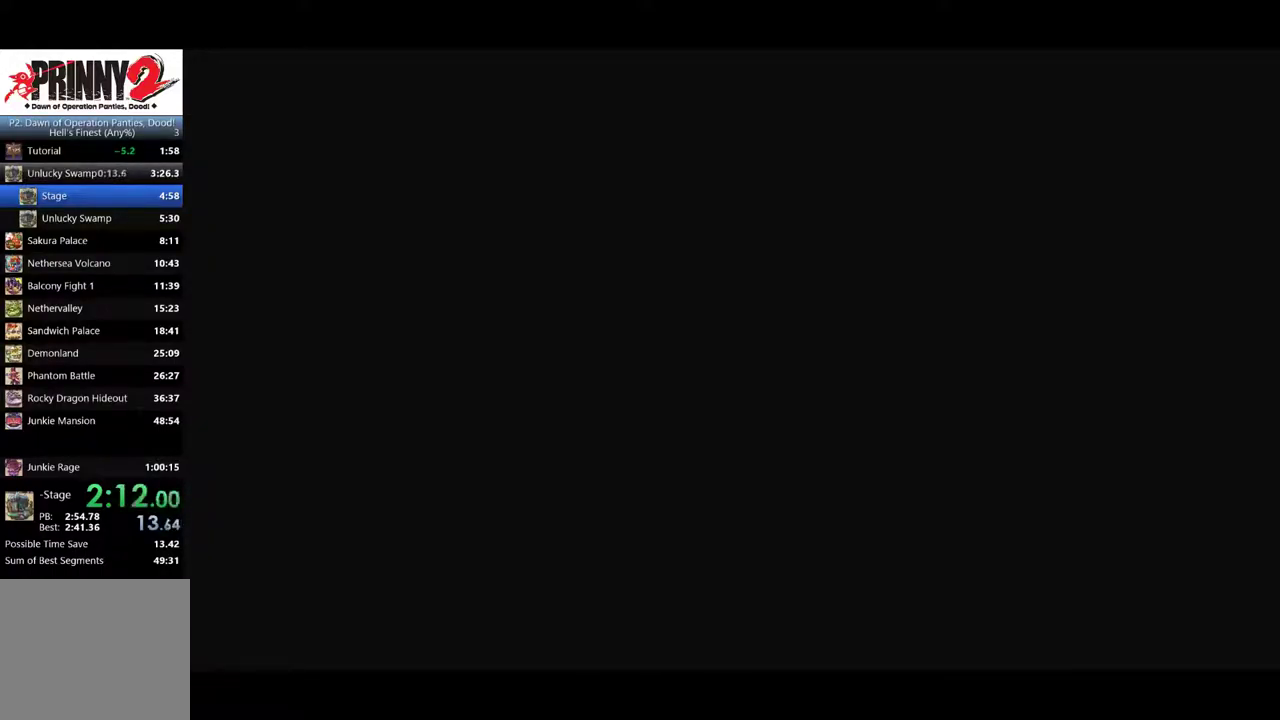
{"buttons": ["TRIANGLE"], "left_stick": "center", "events": [[33, "TRIANGLE", "up"], [83, "TRIANGLE", "down"], [200, "TRIANGLE", "up"], [283, "TRIANGLE", "down"]]}
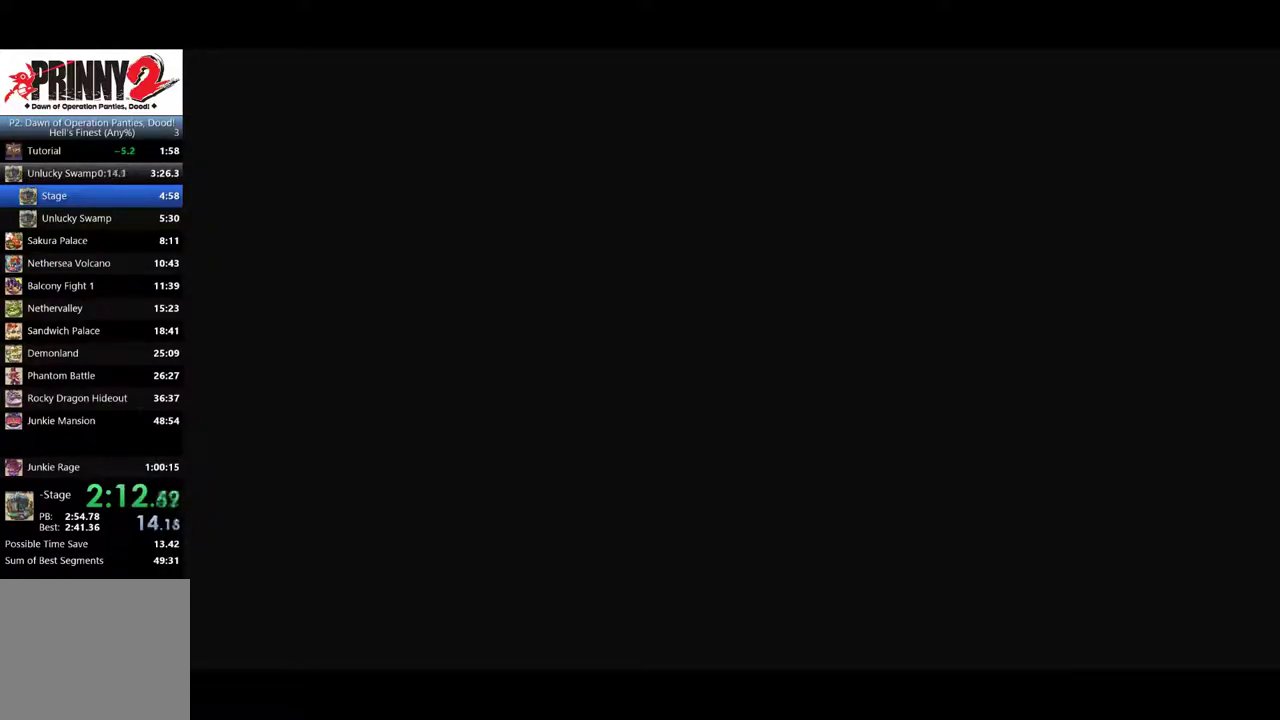
{"buttons": ["TRIANGLE"], "left_stick": "center", "events": [[417, "TRIANGLE", "up"], [501, "TRIANGLE", "down"]]}
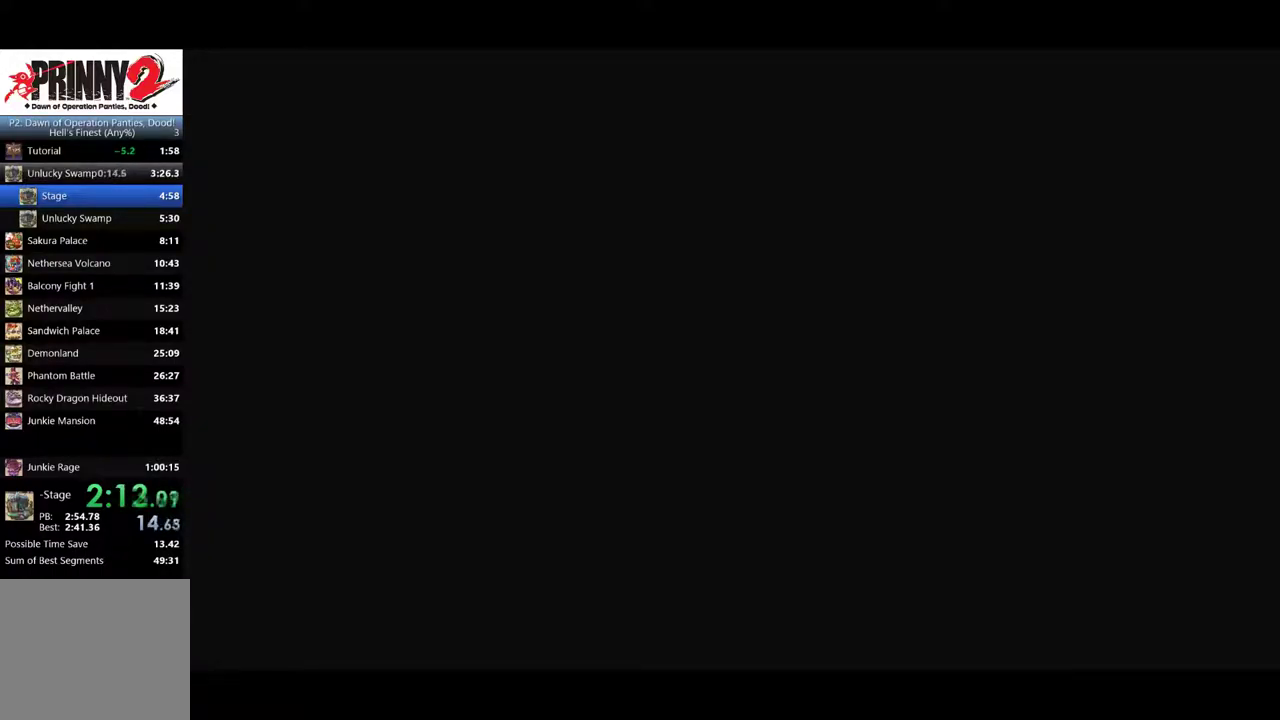
{"buttons": [], "left_stick": "center", "events": [[117, "TRIANGLE", "up"], [167, "TRIANGLE", "down"], [283, "TRIANGLE", "up"], [334, "TRIANGLE", "down"], [450, "TRIANGLE", "up"]]}
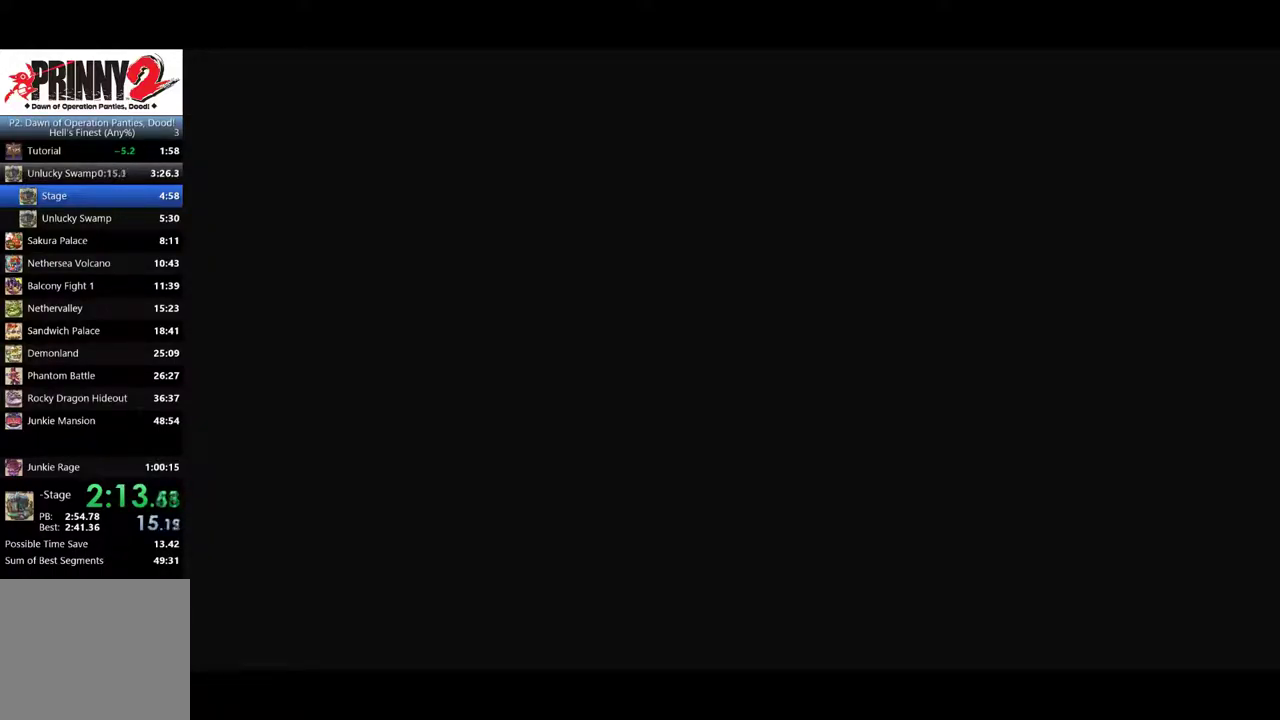
{"buttons": ["TRIANGLE"], "left_stick": "center", "events": [[34, "TRIANGLE", "down"], [150, "TRIANGLE", "up"], [234, "TRIANGLE", "down"], [351, "TRIANGLE", "up"], [401, "TRIANGLE", "down"]]}
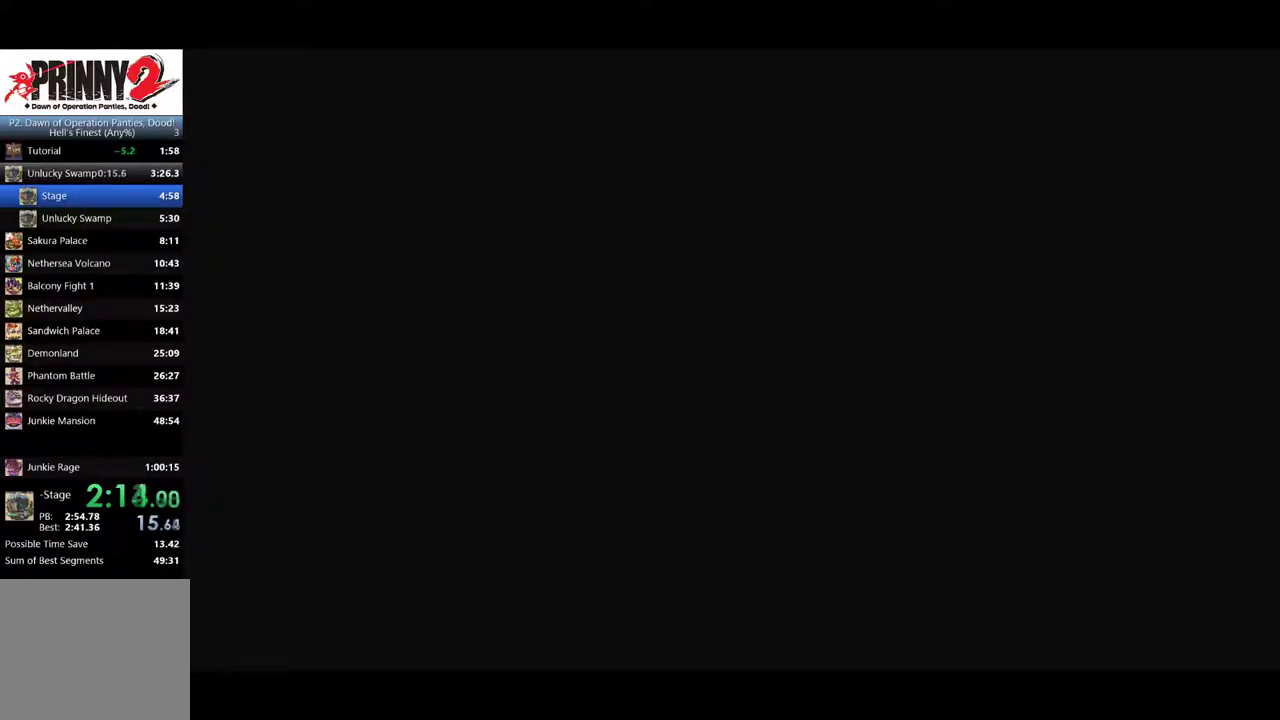
{"buttons": ["TRIANGLE"], "left_stick": "center", "events": [[234, "TRIANGLE", "up"], [284, "TRIANGLE", "down"]]}
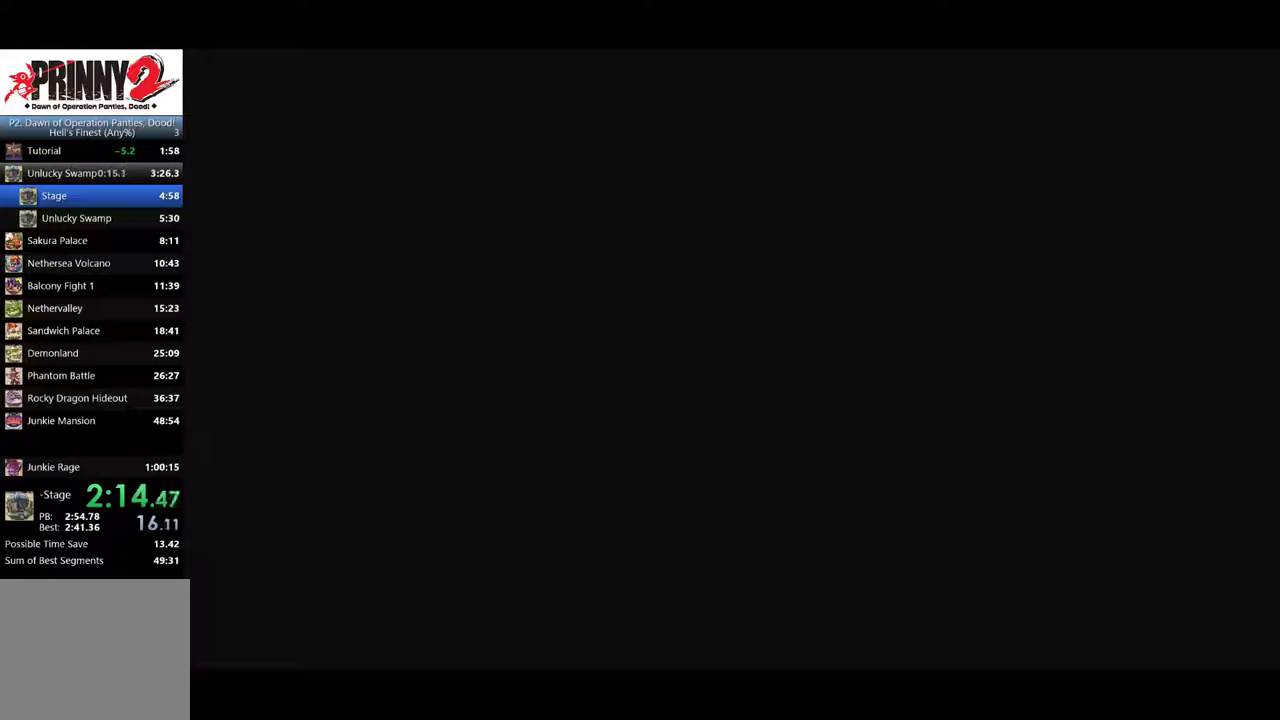
{"buttons": ["TRIANGLE"], "left_stick": "center", "events": [[267, "TRIANGLE", "up"], [333, "TRIANGLE", "down"], [450, "TRIANGLE", "up"], [500, "TRIANGLE", "down"]]}
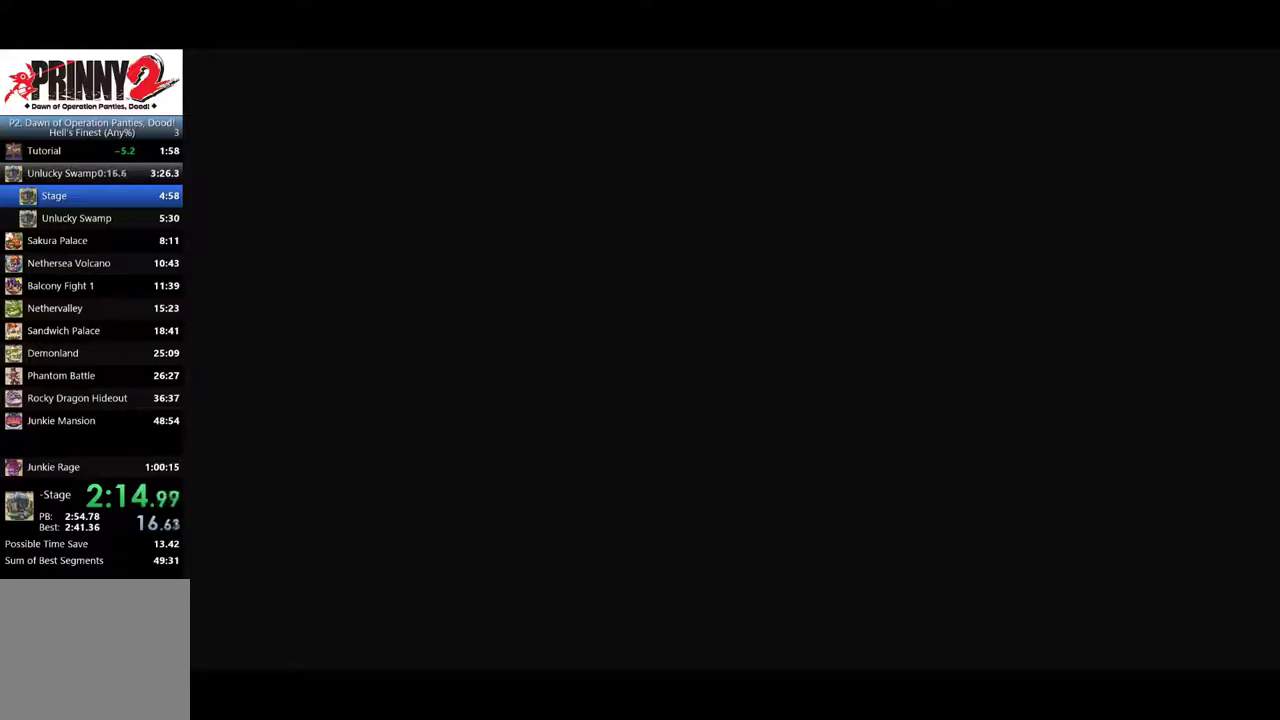
{"buttons": ["TRIANGLE"], "left_stick": "center", "events": [[317, "TRIANGLE", "up"], [401, "TRIANGLE", "down"]]}
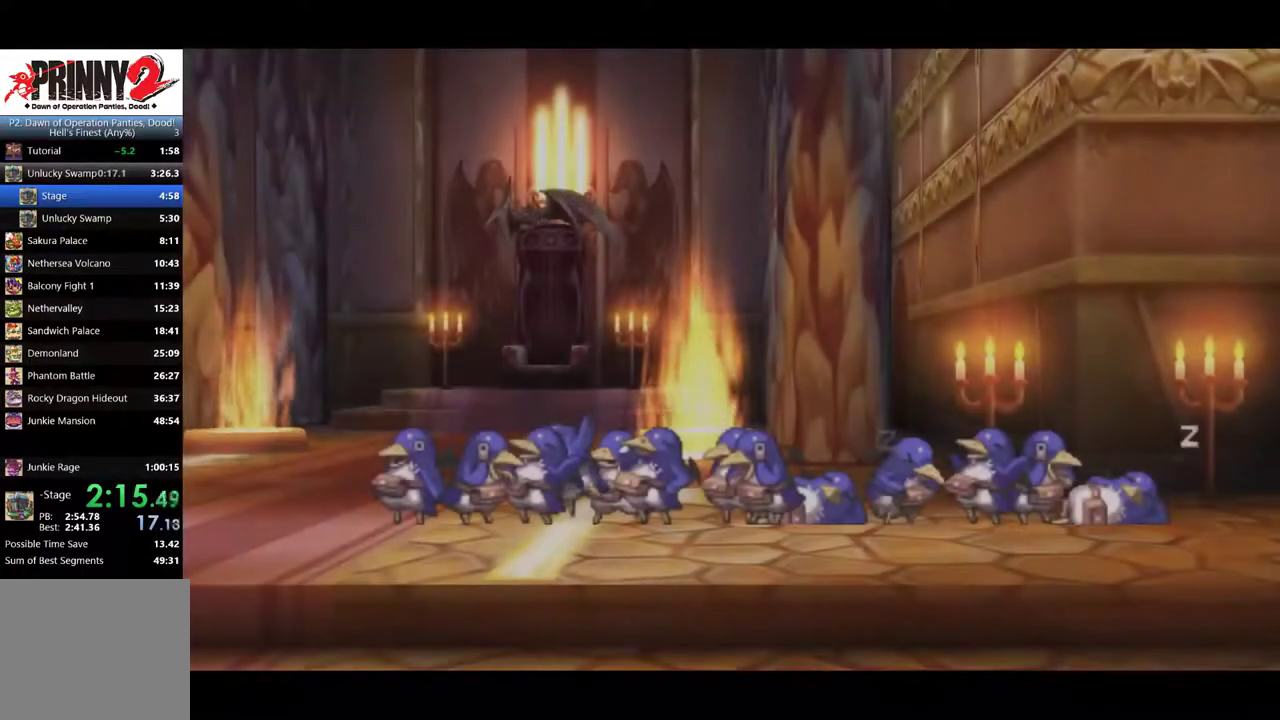
{"buttons": ["TRIANGLE"], "left_stick": "center", "events": [[16, "TRIANGLE", "up"], [66, "TRIANGLE", "down"]]}
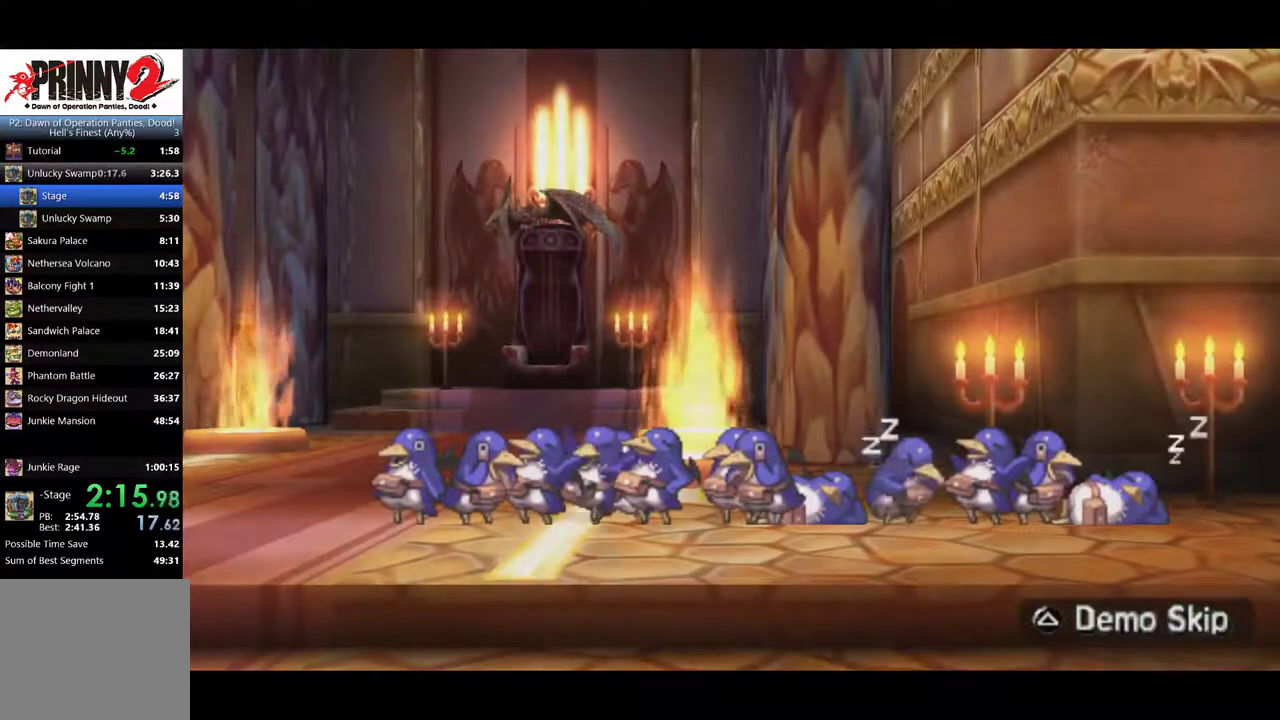
{"buttons": [], "left_stick": "center", "events": [[34, "TRIANGLE", "up"], [84, "TRIANGLE", "down"], [234, "TRIANGLE", "up"]]}
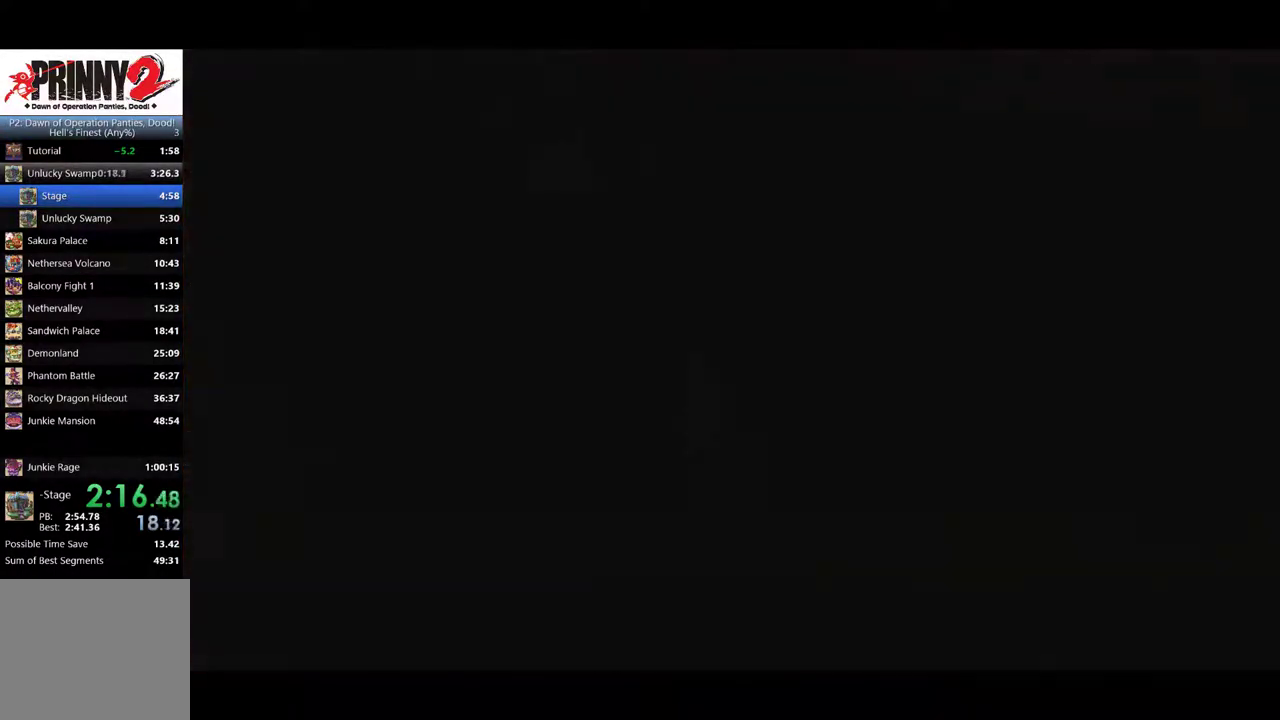
{"buttons": [], "left_stick": "center", "events": []}
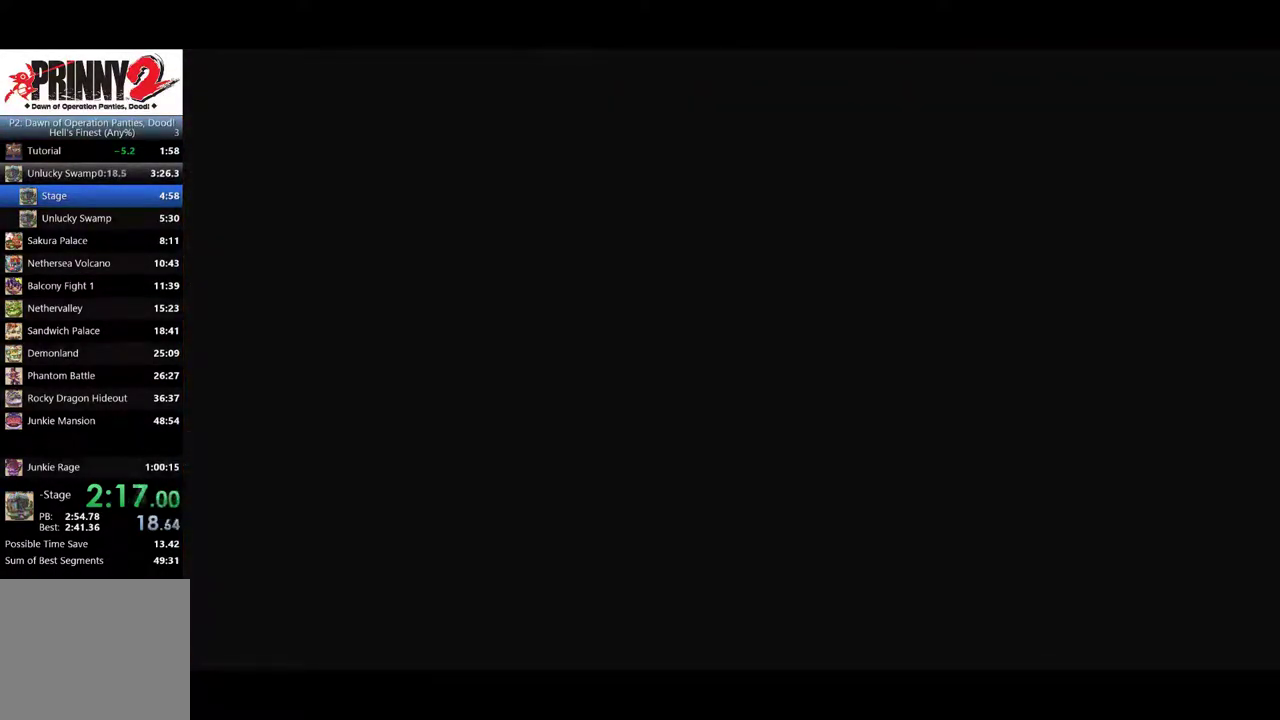
{"buttons": [], "left_stick": "center", "events": []}
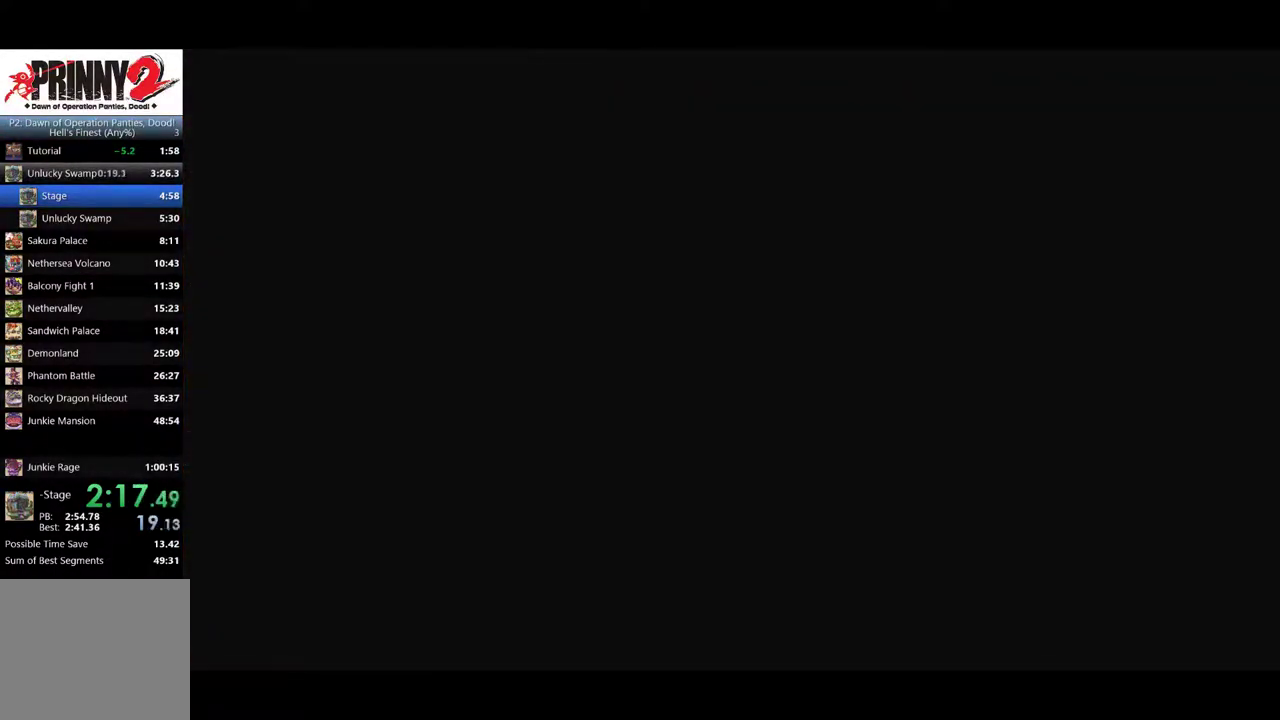
{"buttons": [], "left_stick": "center", "events": []}
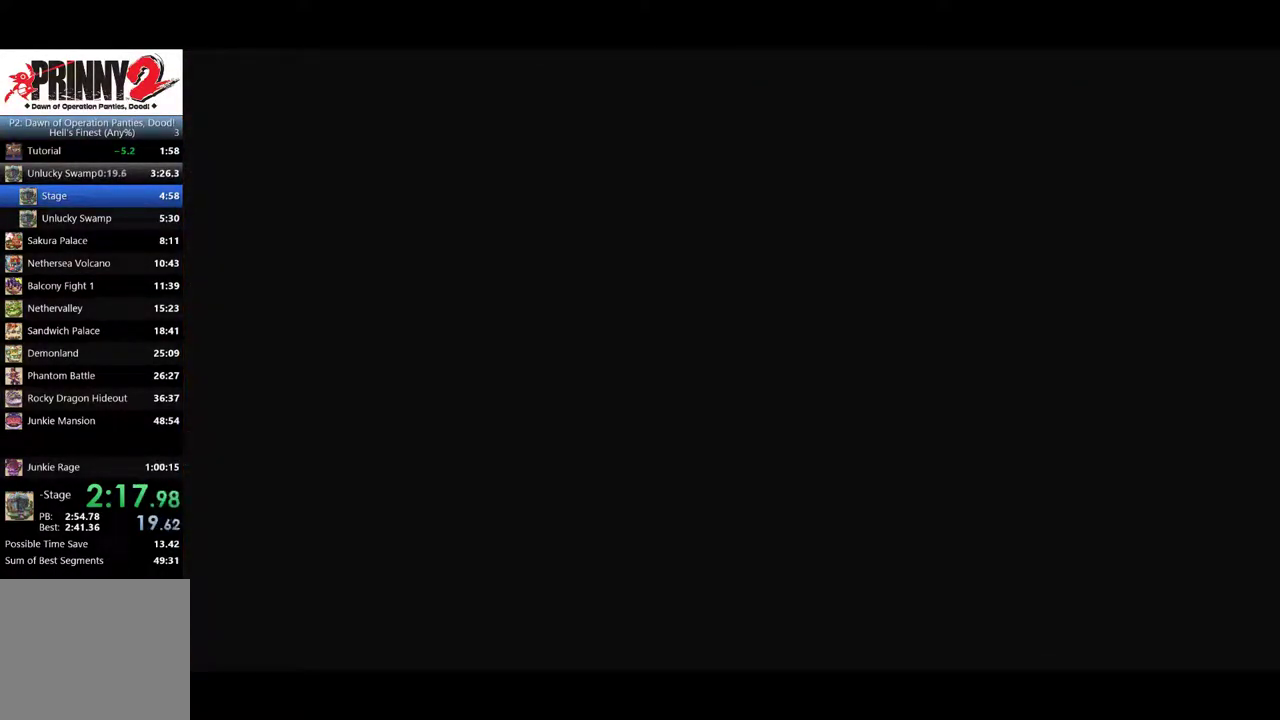
{"buttons": [], "left_stick": "center", "events": [[300, "TRIANGLE", "down"], [401, "TRIANGLE", "up"]]}
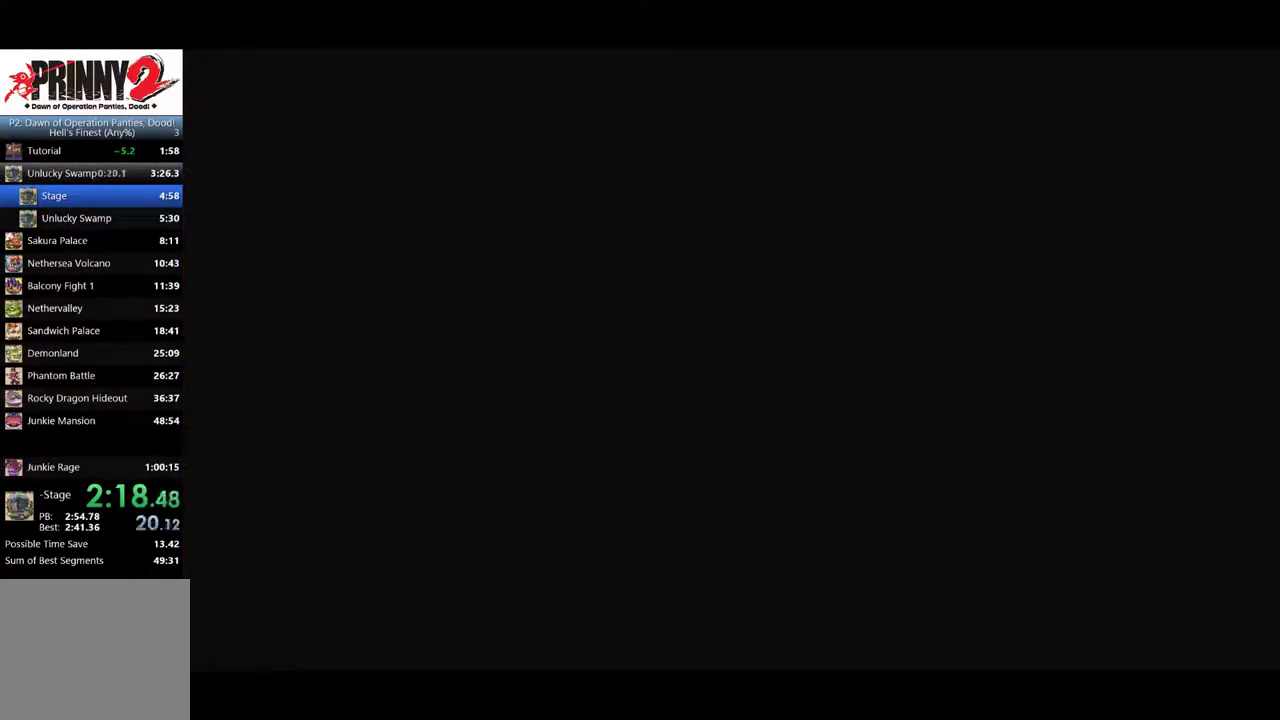
{"buttons": [], "left_stick": "center", "events": [[33, "TRIANGLE", "down"], [133, "TRIANGLE", "up"], [300, "TRIANGLE", "down"], [400, "TRIANGLE", "up"]]}
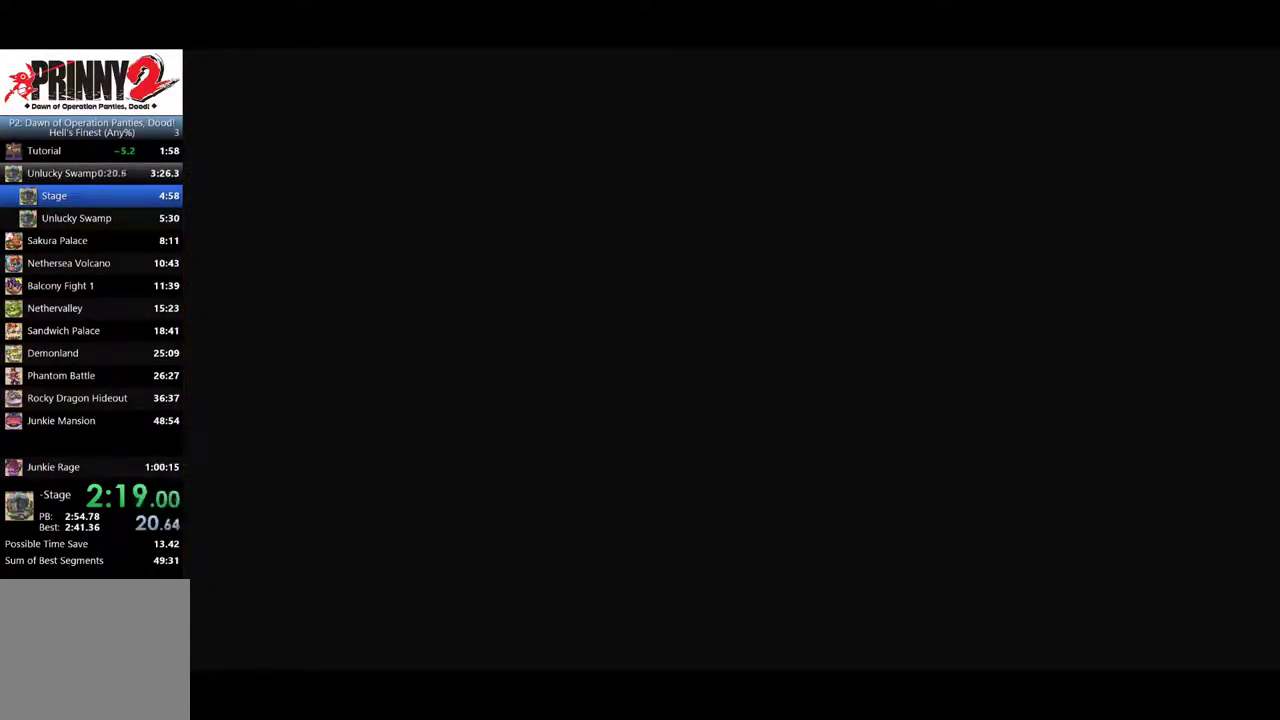
{"buttons": ["TRIANGLE"], "left_stick": "center", "events": [[34, "TRIANGLE", "down"], [167, "TRIANGLE", "up"], [267, "TRIANGLE", "down"], [351, "TRIANGLE", "up"], [417, "TRIANGLE", "down"]]}
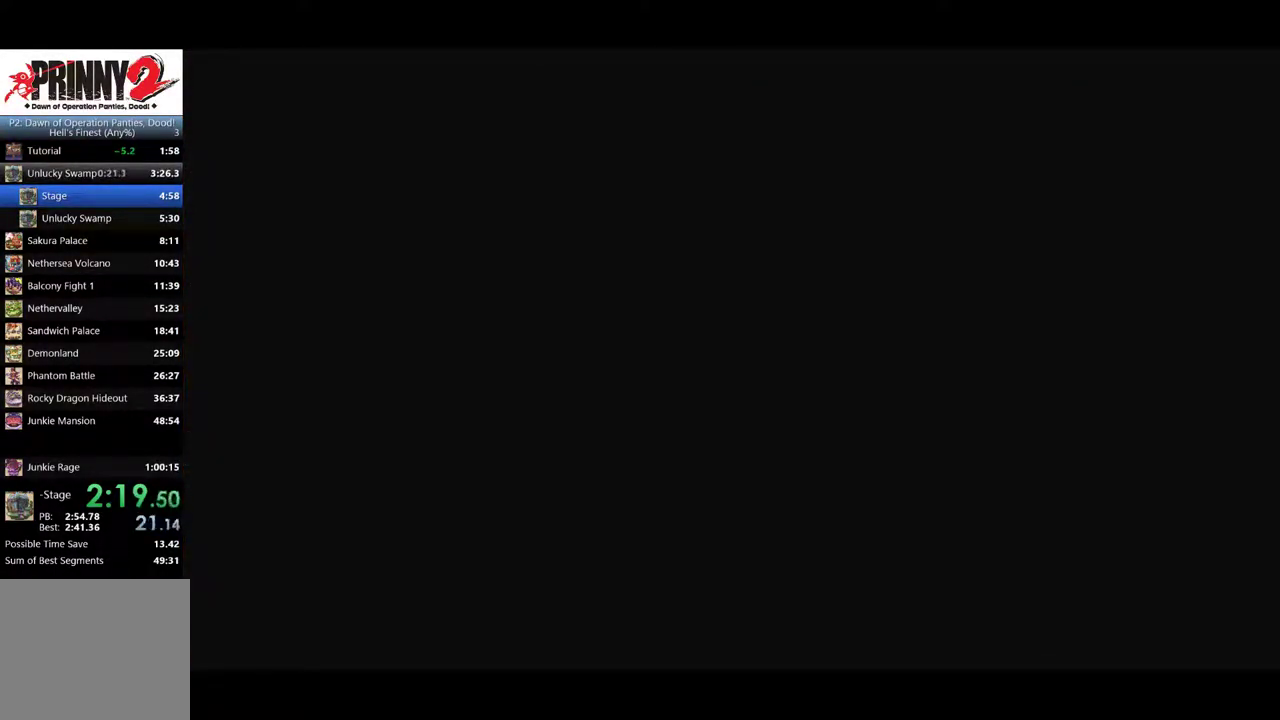
{"buttons": [], "left_stick": "center", "events": [[50, "TRIANGLE", "up"]]}
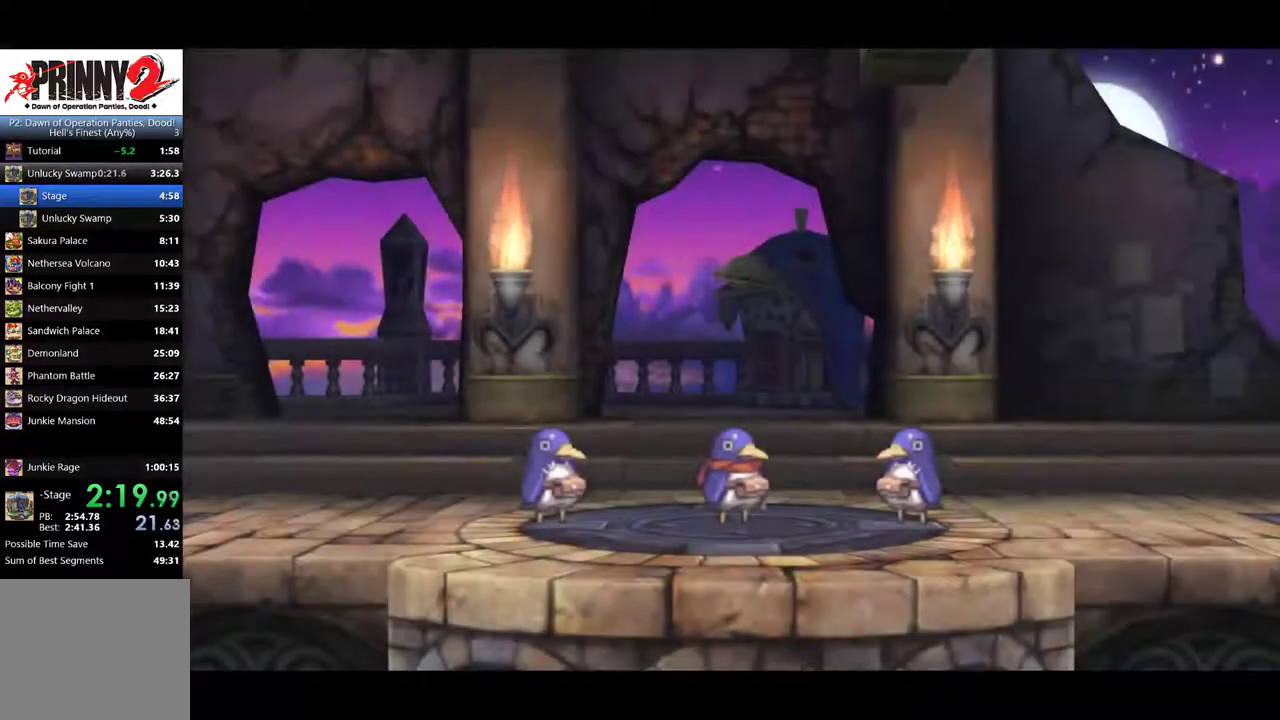
{"buttons": ["TRIANGLE"], "left_stick": "center", "events": [[184, "TRIANGLE", "down"], [317, "TRIANGLE", "up"], [417, "TRIANGLE", "down"]]}
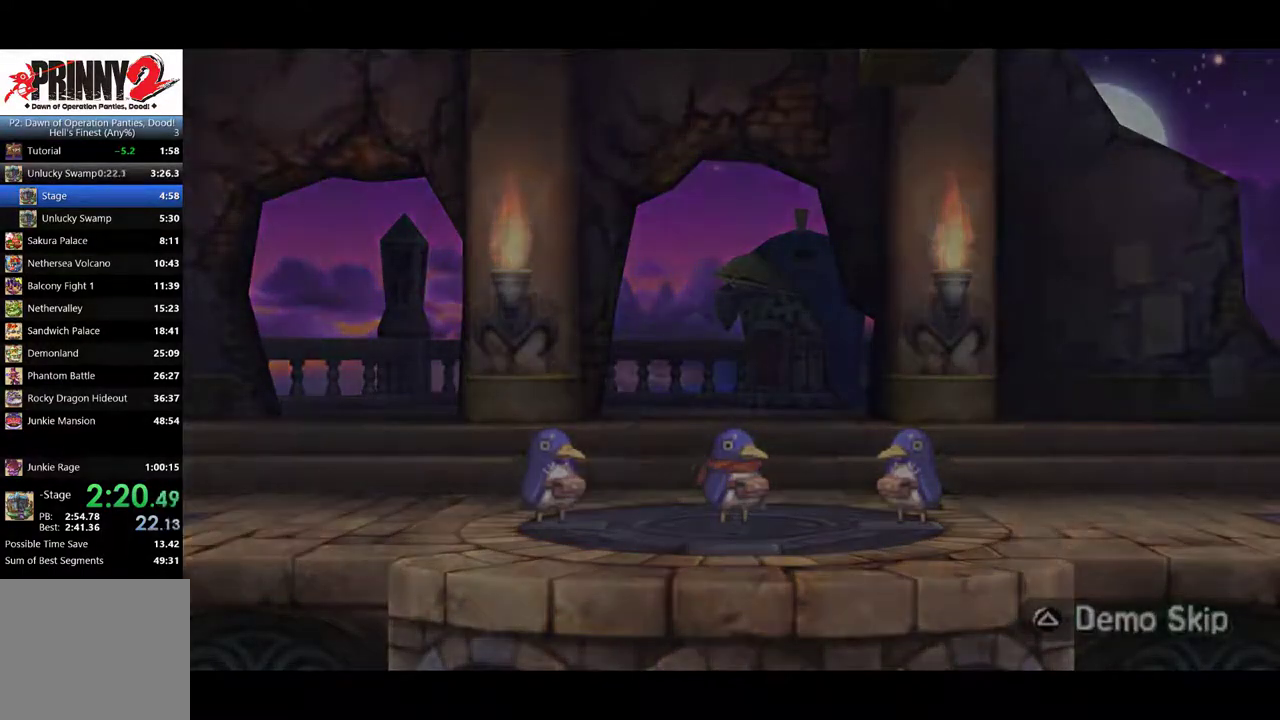
{"buttons": [], "left_stick": "center", "events": [[16, "TRIANGLE", "up"]]}
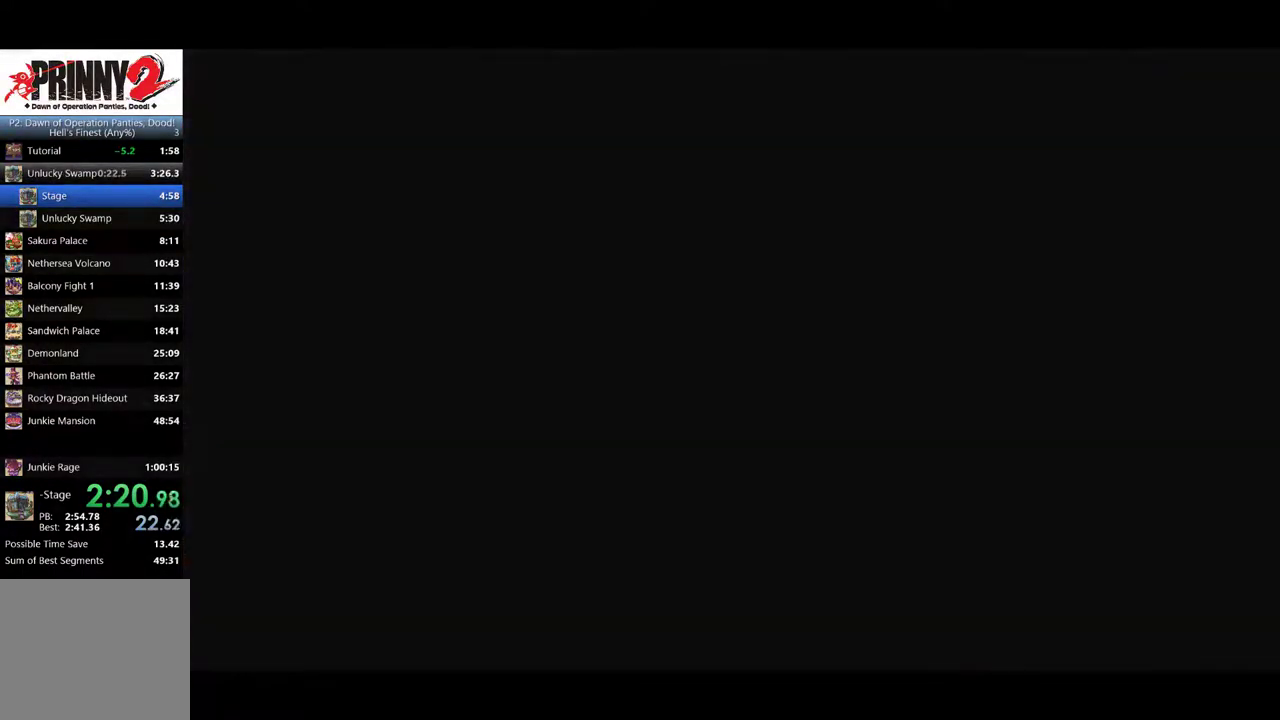
{"buttons": [], "left_stick": "center", "events": []}
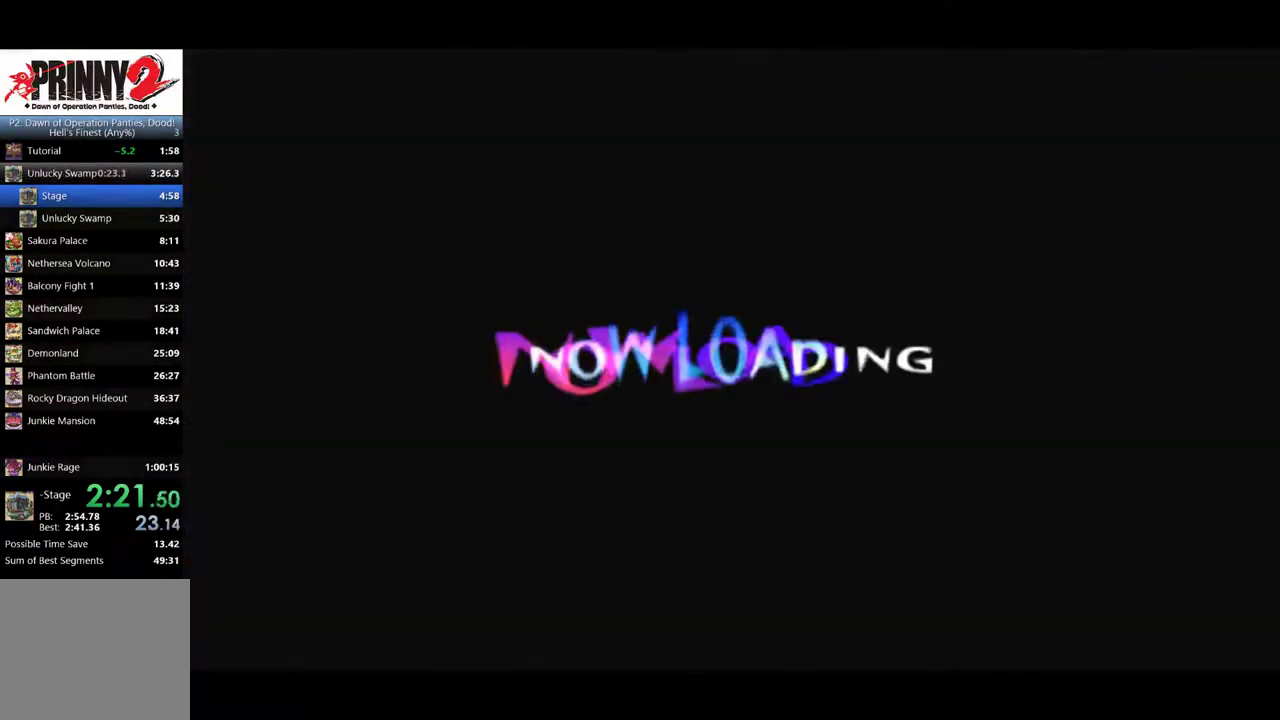
{"buttons": [], "left_stick": "center", "events": []}
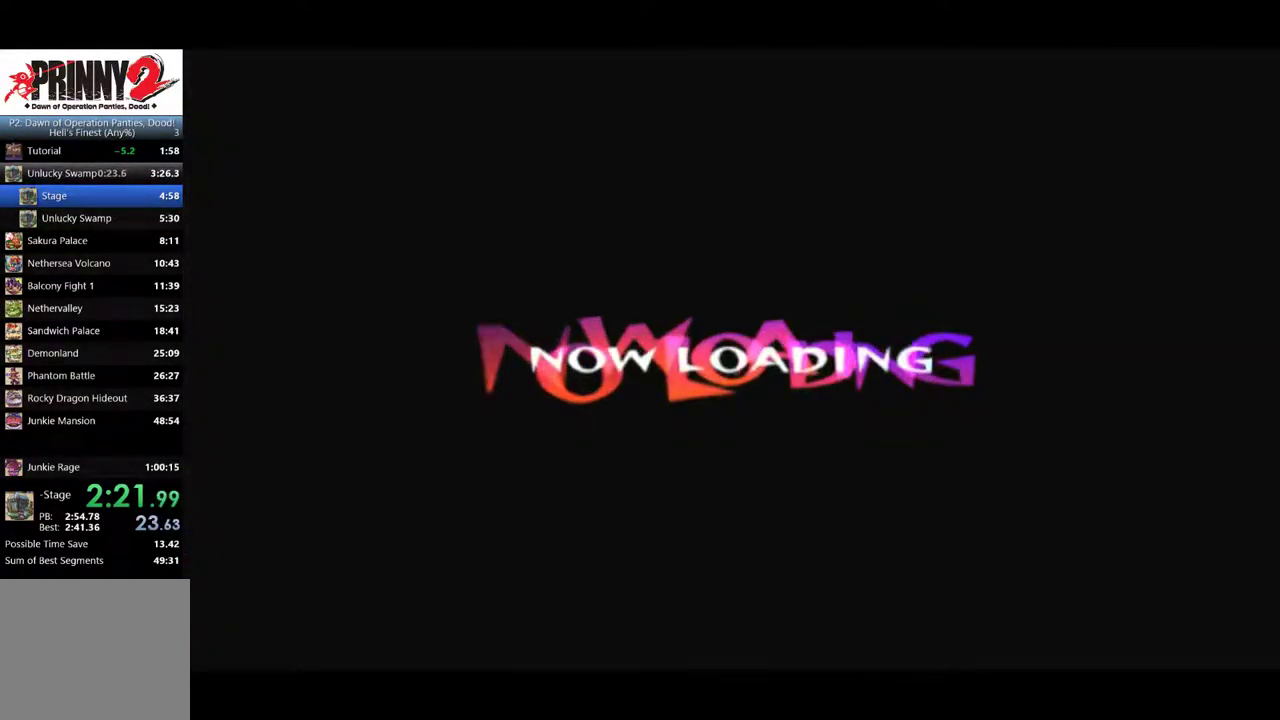
{"buttons": [], "left_stick": "center", "events": []}
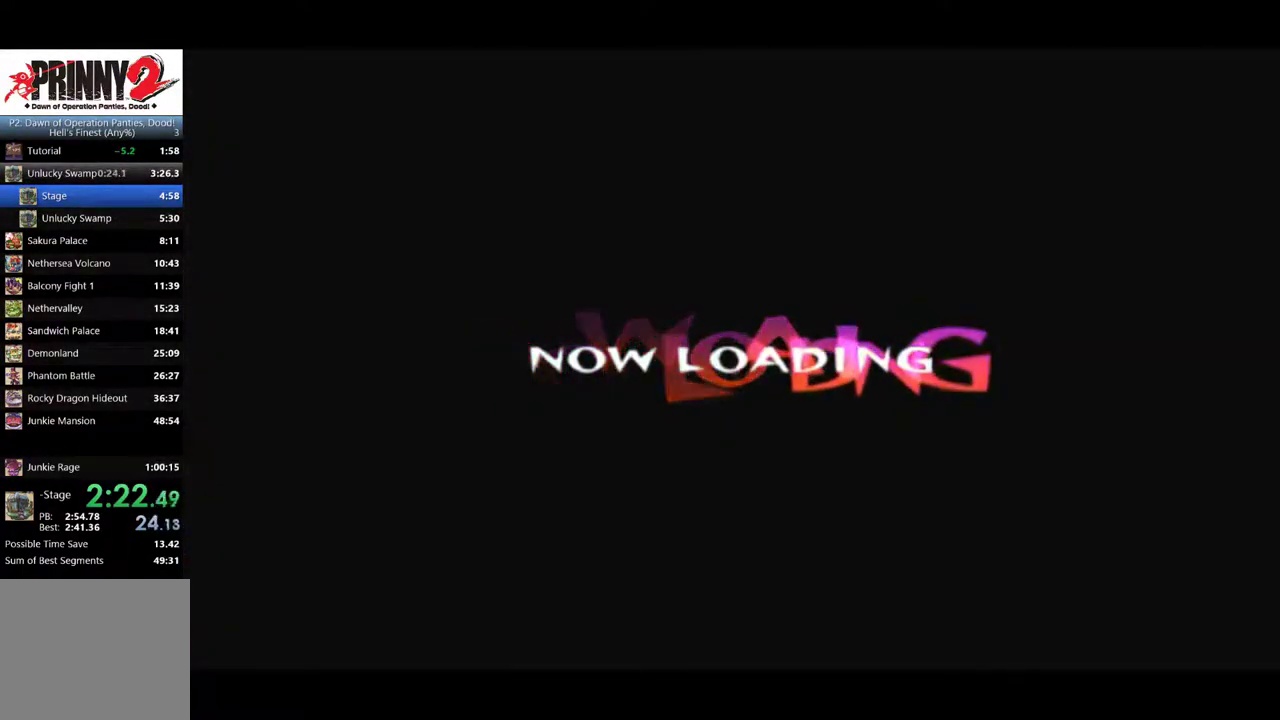
{"buttons": [], "left_stick": "center", "events": [[183, "TRIANGLE", "down"], [283, "TRIANGLE", "up"], [350, "TRIANGLE", "down"], [483, "TRIANGLE", "up"]]}
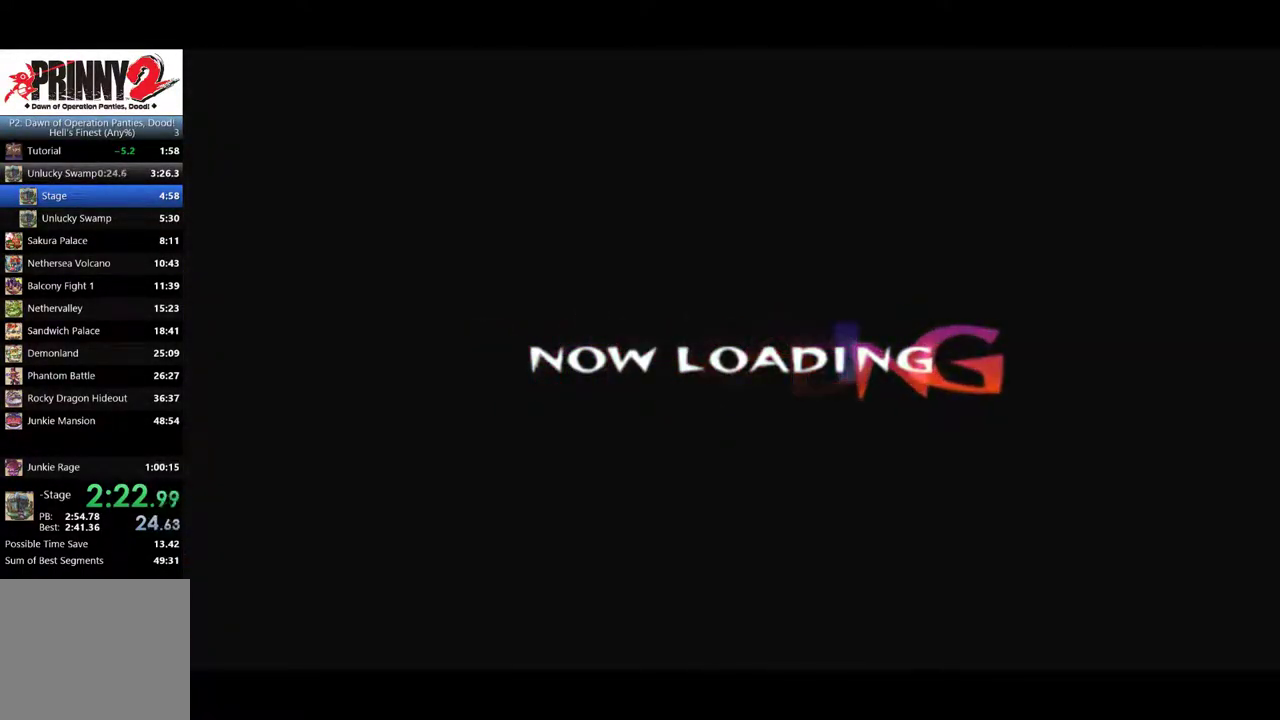
{"buttons": ["TRIANGLE"], "left_stick": "center", "events": [[17, "TRIANGLE", "down"], [150, "TRIANGLE", "up"], [250, "TRIANGLE", "down"], [351, "TRIANGLE", "up"], [451, "TRIANGLE", "down"]]}
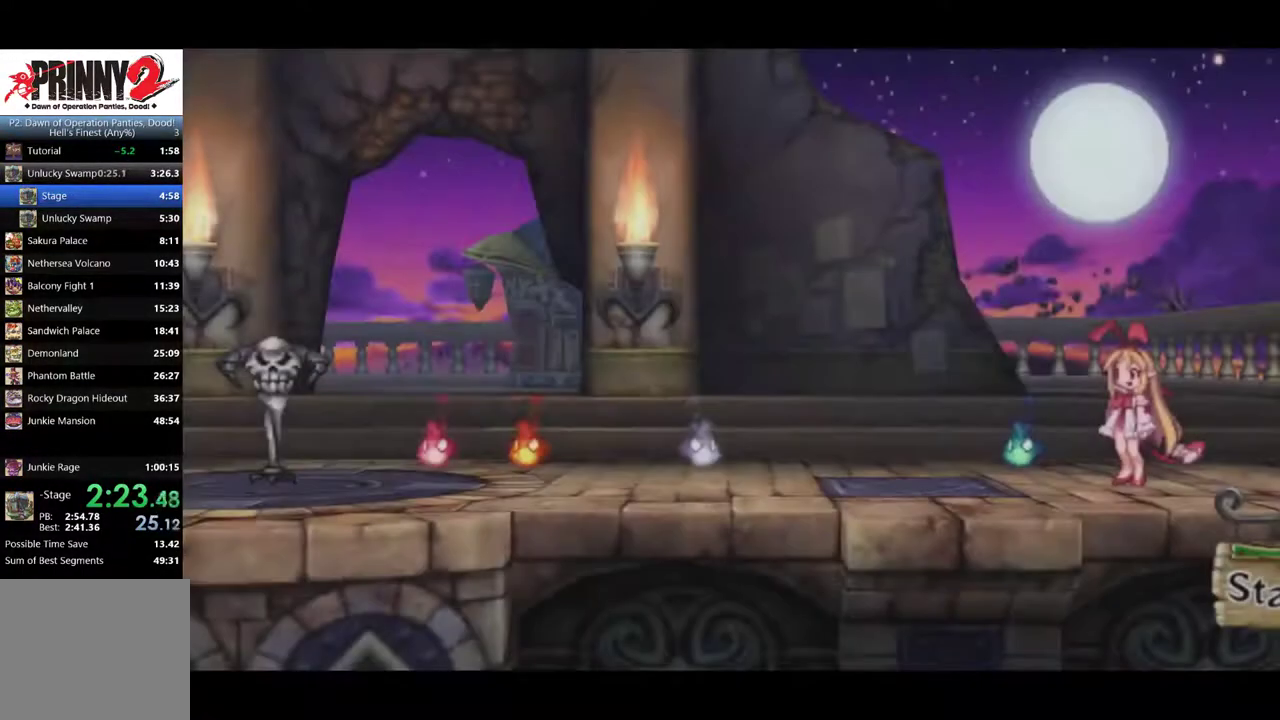
{"buttons": ["TRIANGLE"], "left_stick": "center", "events": [[50, "TRIANGLE", "up"], [150, "TRIANGLE", "down"], [217, "TRIANGLE", "up"], [283, "TRIANGLE", "down"], [417, "TRIANGLE", "up"], [483, "TRIANGLE", "down"]]}